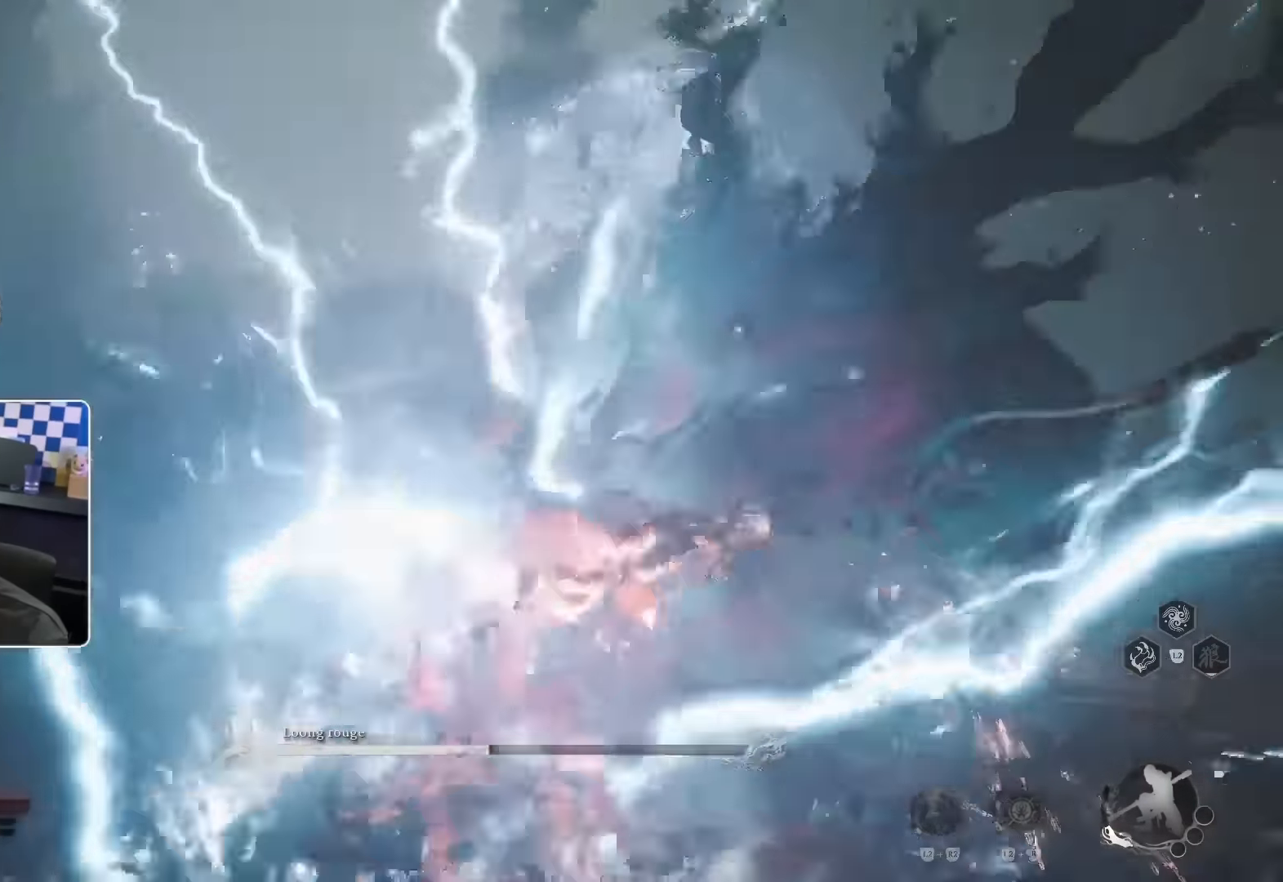
Gameplay with a controller (PlayStation layout); each line is a JSON object with the inputs held at the frame after it (dt_ms = milliseconds from this image to that frame). "events" lists button and stick changes between this image and that frame as [ms after this image, input, new state], when the widget could be followed in between. Not read: L3 R2.
{"dt_ms": 500, "buttons": [], "left_stick": "up", "right_stick": "center"}
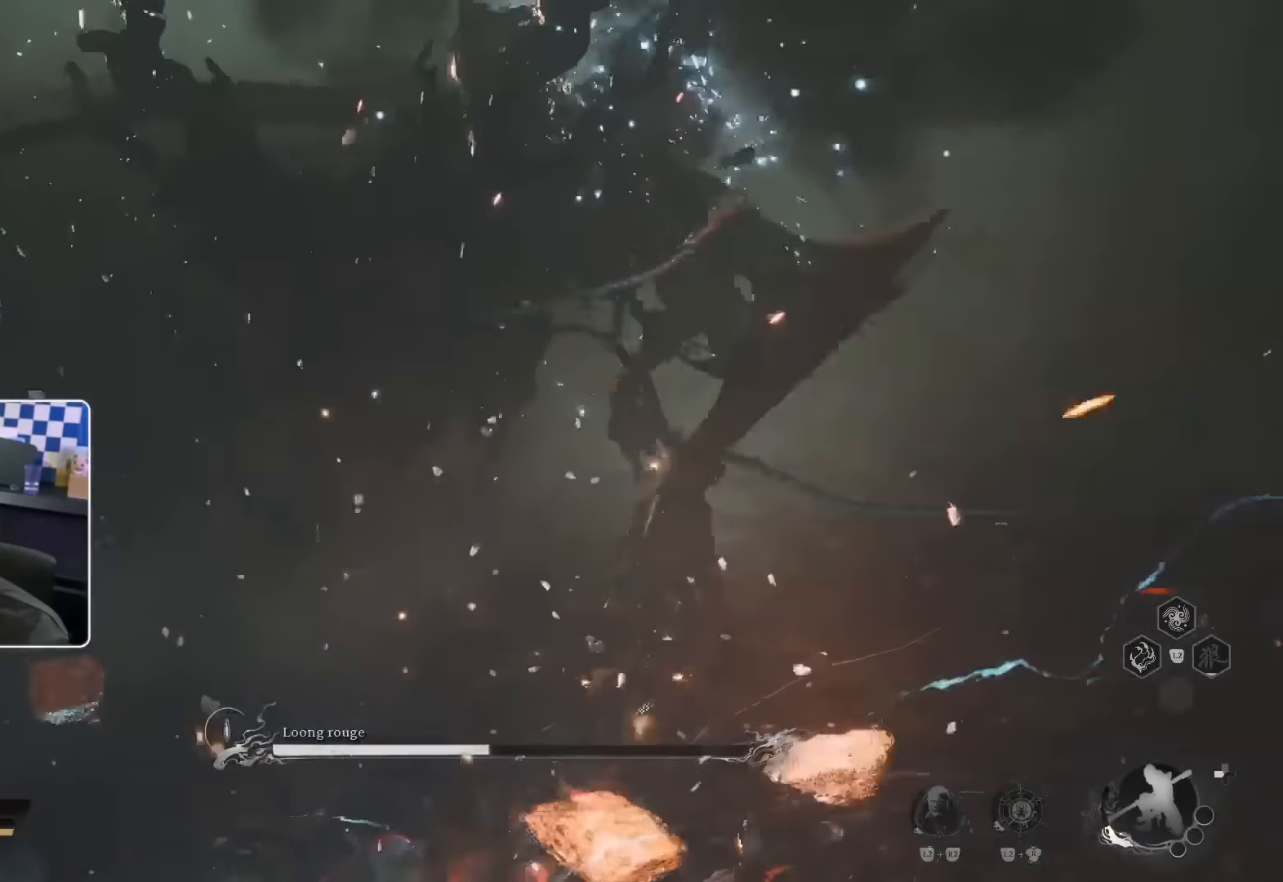
{"dt_ms": 500, "buttons": [], "left_stick": "up-right", "right_stick": "center", "events": [[134, "CIRCLE", "down"], [200, "left_stick", "up-right"], [217, "CIRCLE", "up"], [300, "CIRCLE", "down"], [350, "CIRCLE", "up"]]}
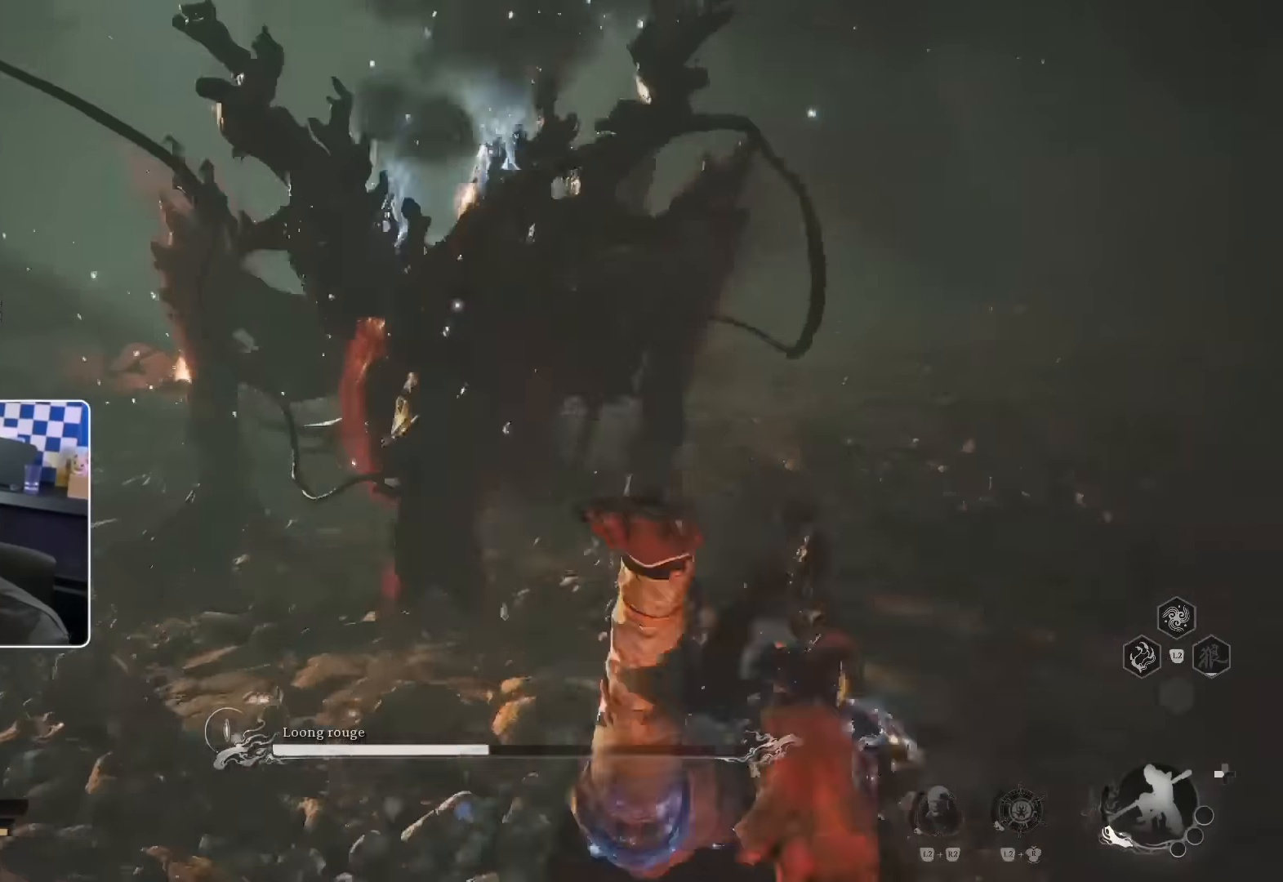
{"dt_ms": 500, "buttons": ["CIRCLE"], "left_stick": "down-right", "right_stick": "center", "events": [[334, "CIRCLE", "down"], [334, "left_stick", "down-right"], [417, "CIRCLE", "up"], [467, "CIRCLE", "down"]]}
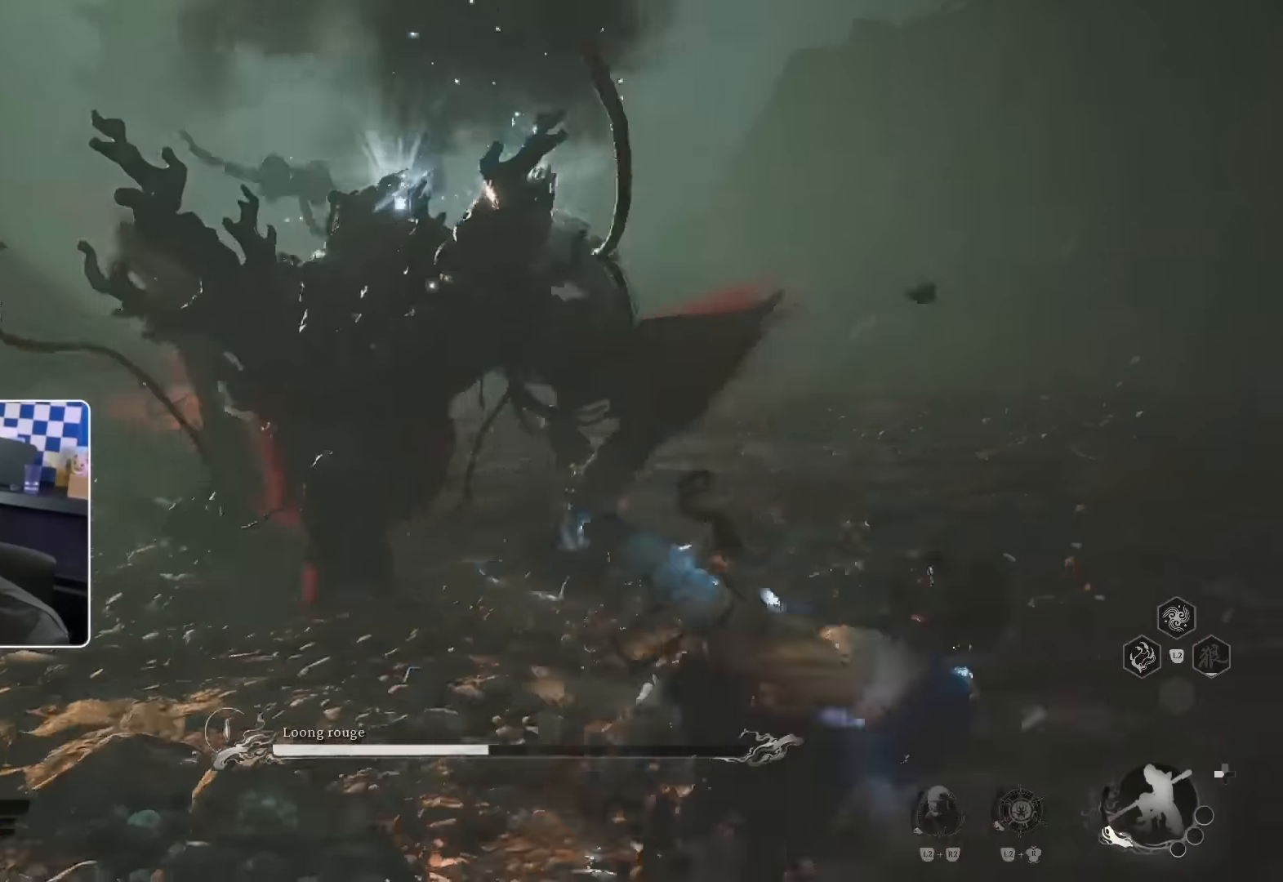
{"dt_ms": 500, "buttons": [], "left_stick": "down-right", "right_stick": "center", "events": [[34, "CIRCLE", "up"], [100, "CIRCLE", "down"], [184, "CIRCLE", "up"], [250, "CIRCLE", "down"], [300, "CIRCLE", "up"], [384, "CIRCLE", "down"], [450, "CIRCLE", "up"]]}
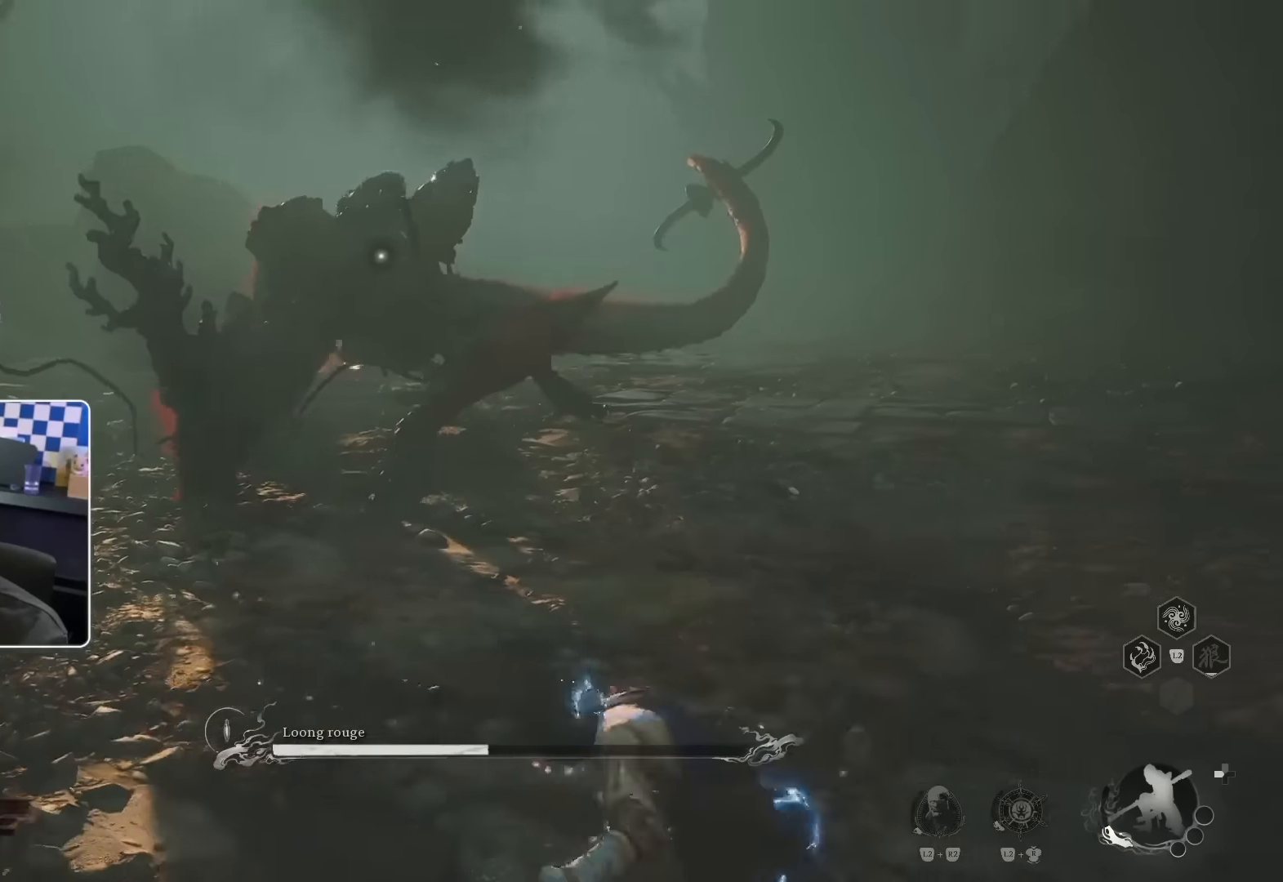
{"dt_ms": 500, "buttons": [], "left_stick": "down-right", "right_stick": "center", "events": [[17, "CIRCLE", "down"], [84, "CIRCLE", "up"], [150, "CIRCLE", "down"], [234, "CIRCLE", "up"]]}
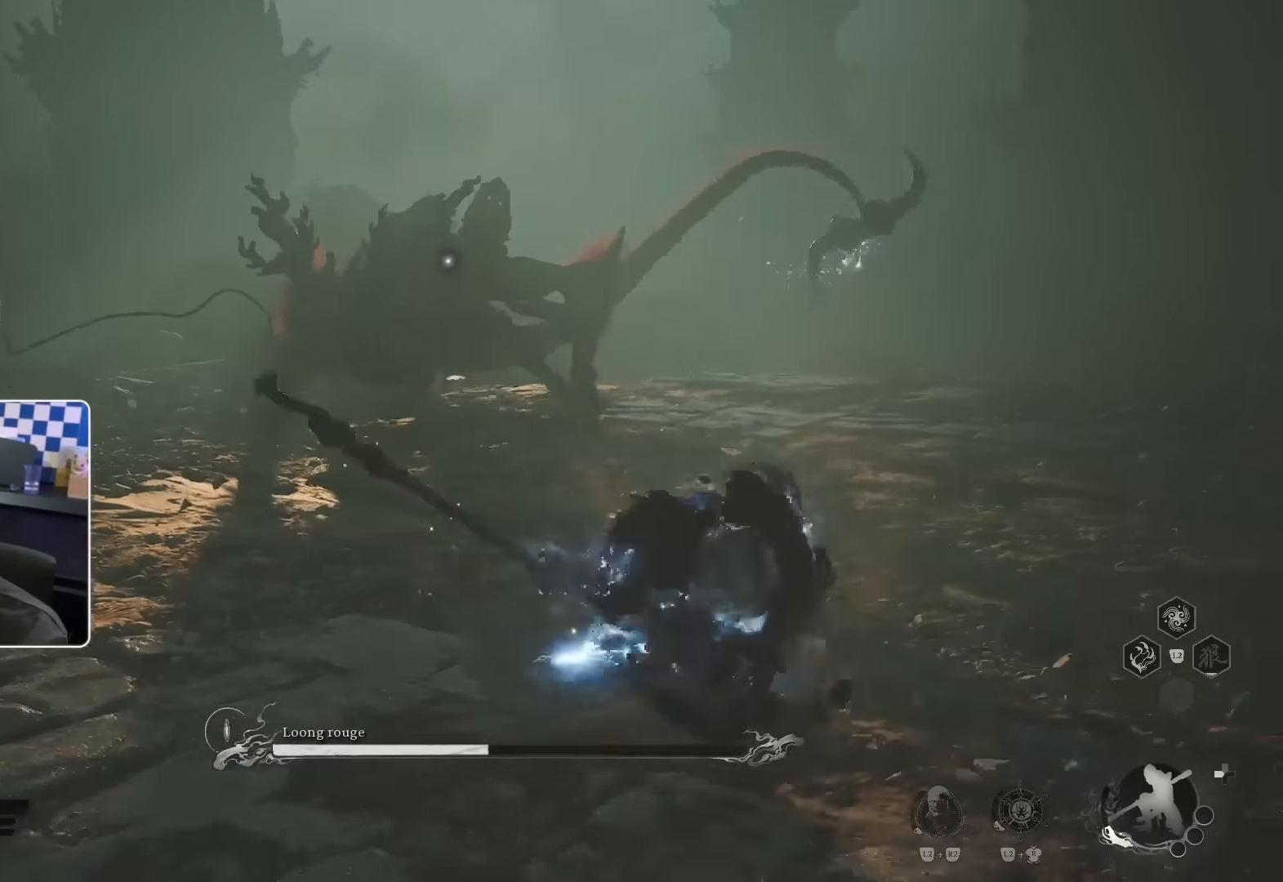
{"dt_ms": 500, "buttons": [], "left_stick": "down-right", "right_stick": "center", "events": [[200, "CIRCLE", "down"], [284, "CIRCLE", "up"]]}
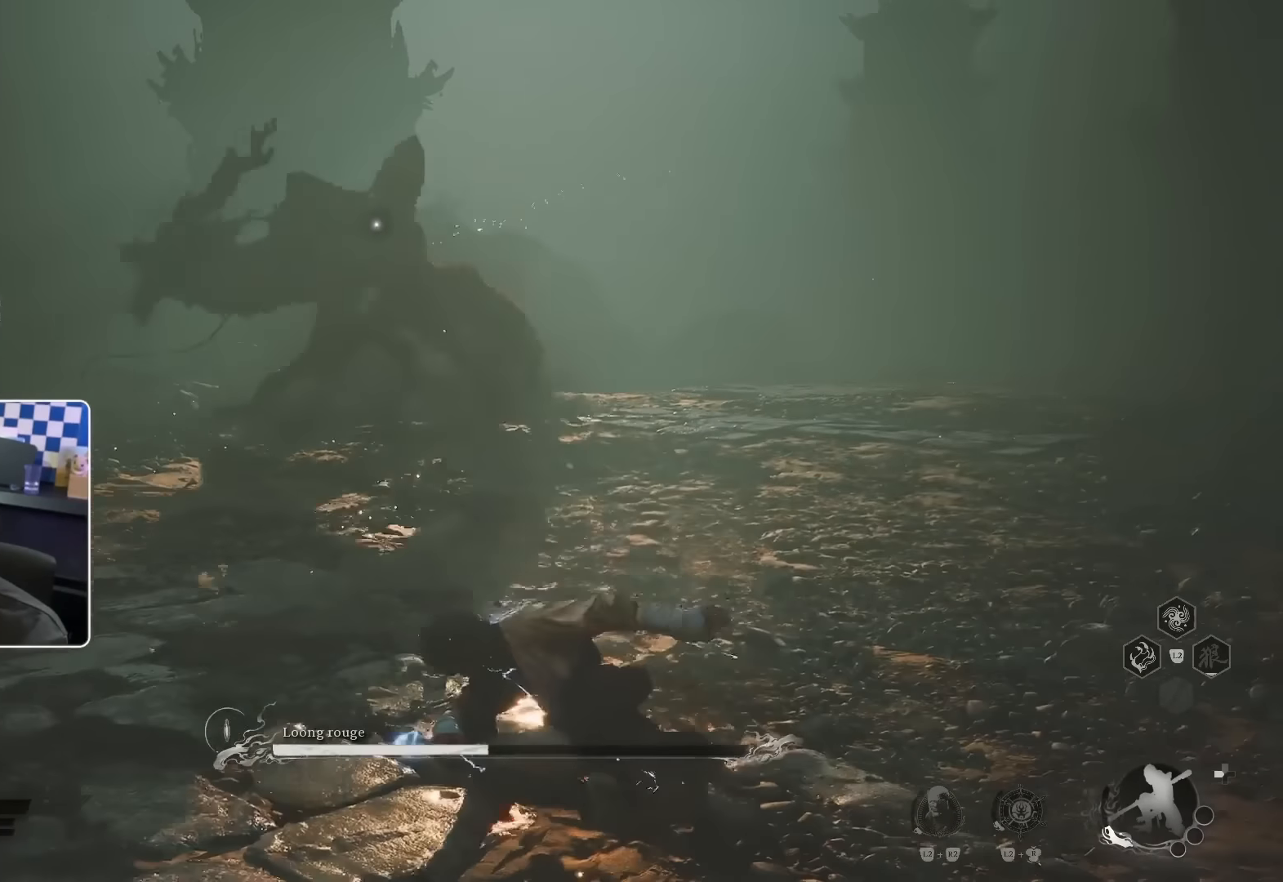
{"dt_ms": 500, "buttons": ["CIRCLE"], "left_stick": "down-right", "right_stick": "center", "events": [[467, "CIRCLE", "down"]]}
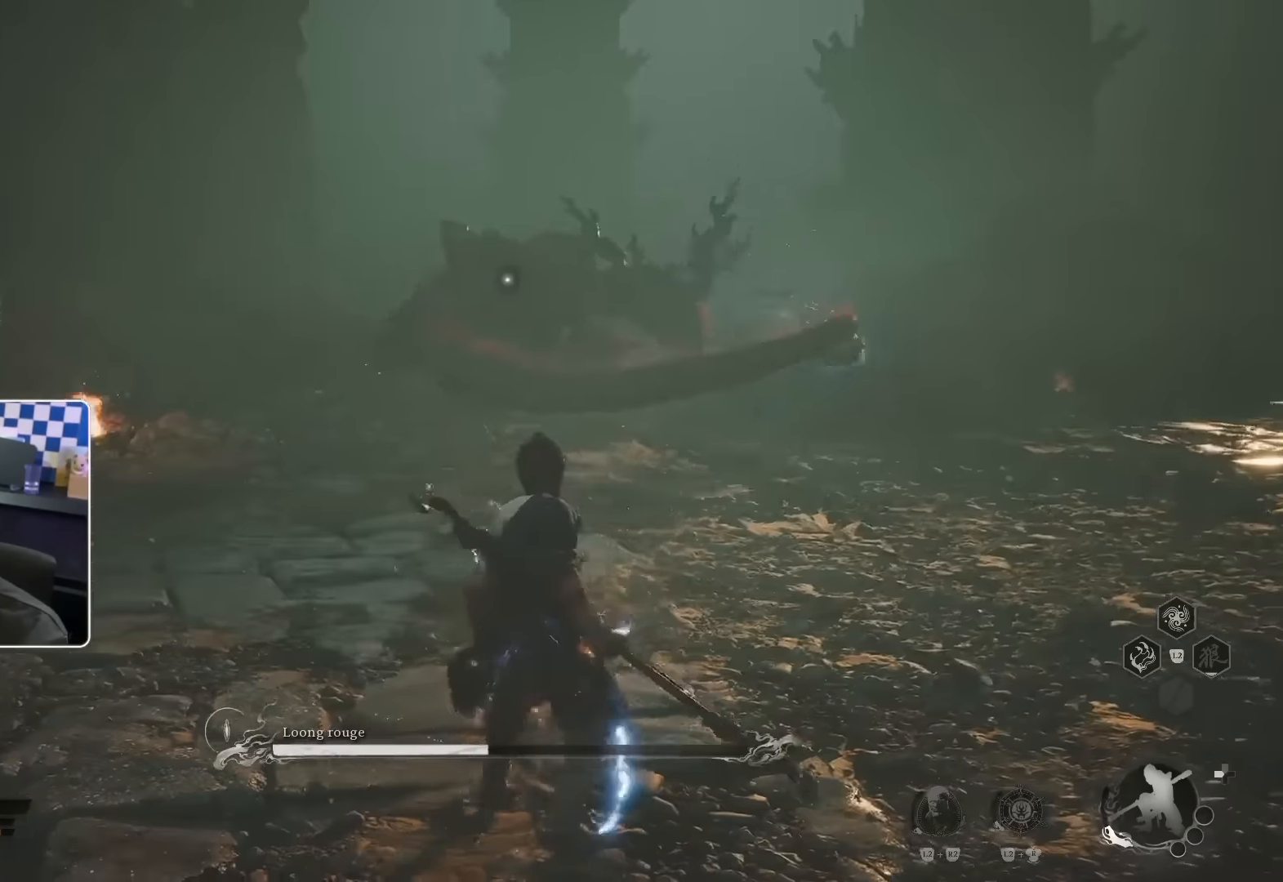
{"dt_ms": 500, "buttons": [], "left_stick": "down-right", "right_stick": "center", "events": [[67, "CIRCLE", "up"]]}
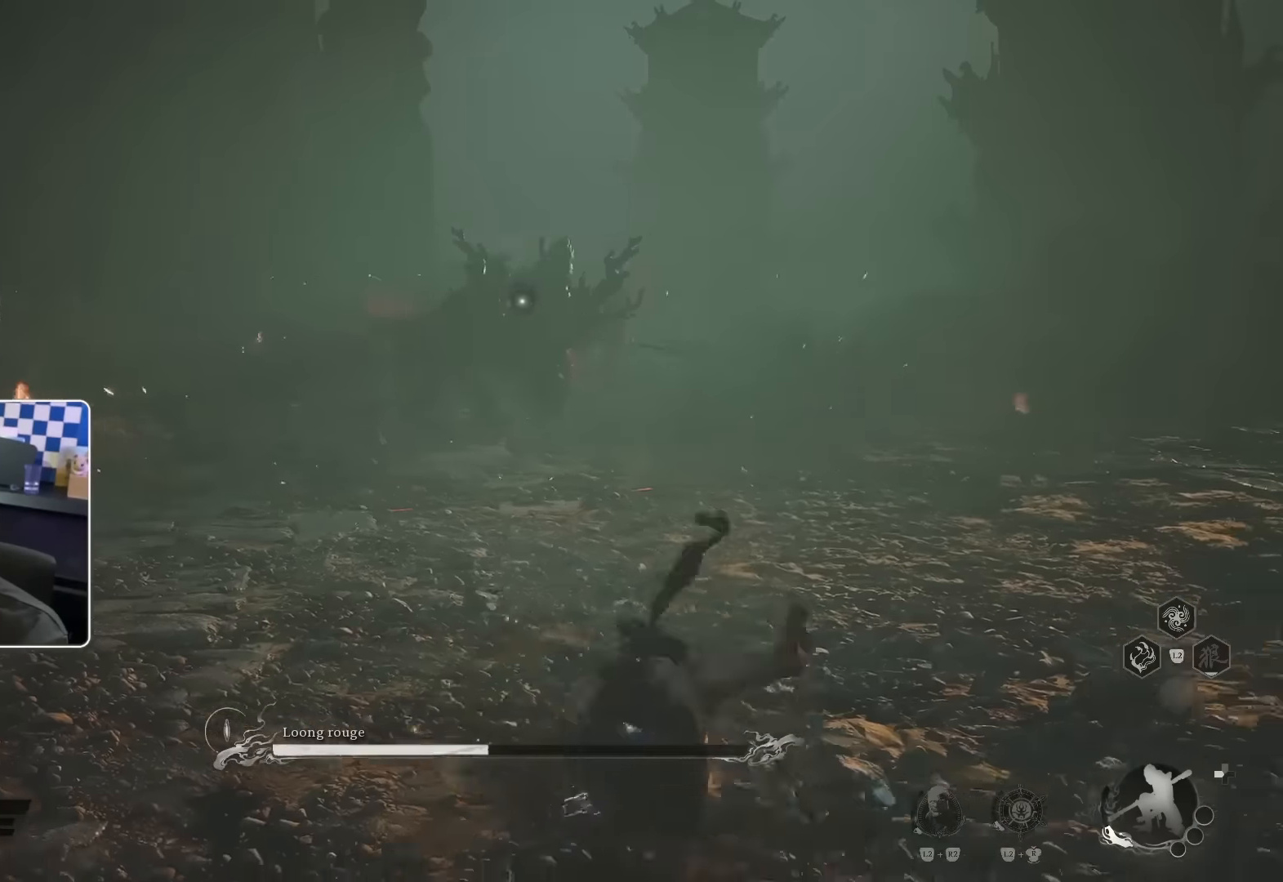
{"dt_ms": 500, "buttons": ["L1"], "left_stick": "down-right", "right_stick": "center", "events": [[400, "L1", "down"]]}
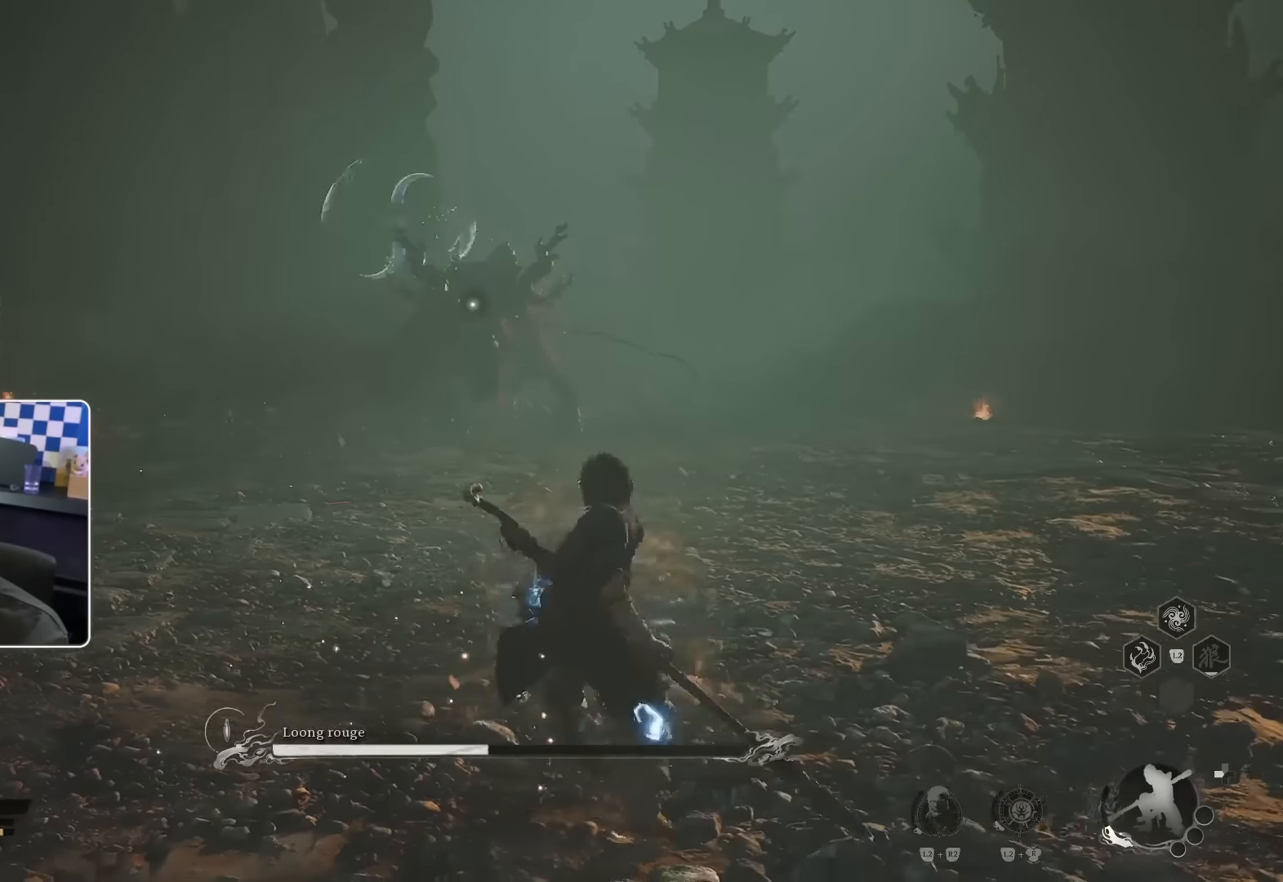
{"dt_ms": 500, "buttons": [], "left_stick": "down-right", "right_stick": "center", "events": [[34, "L1", "up"]]}
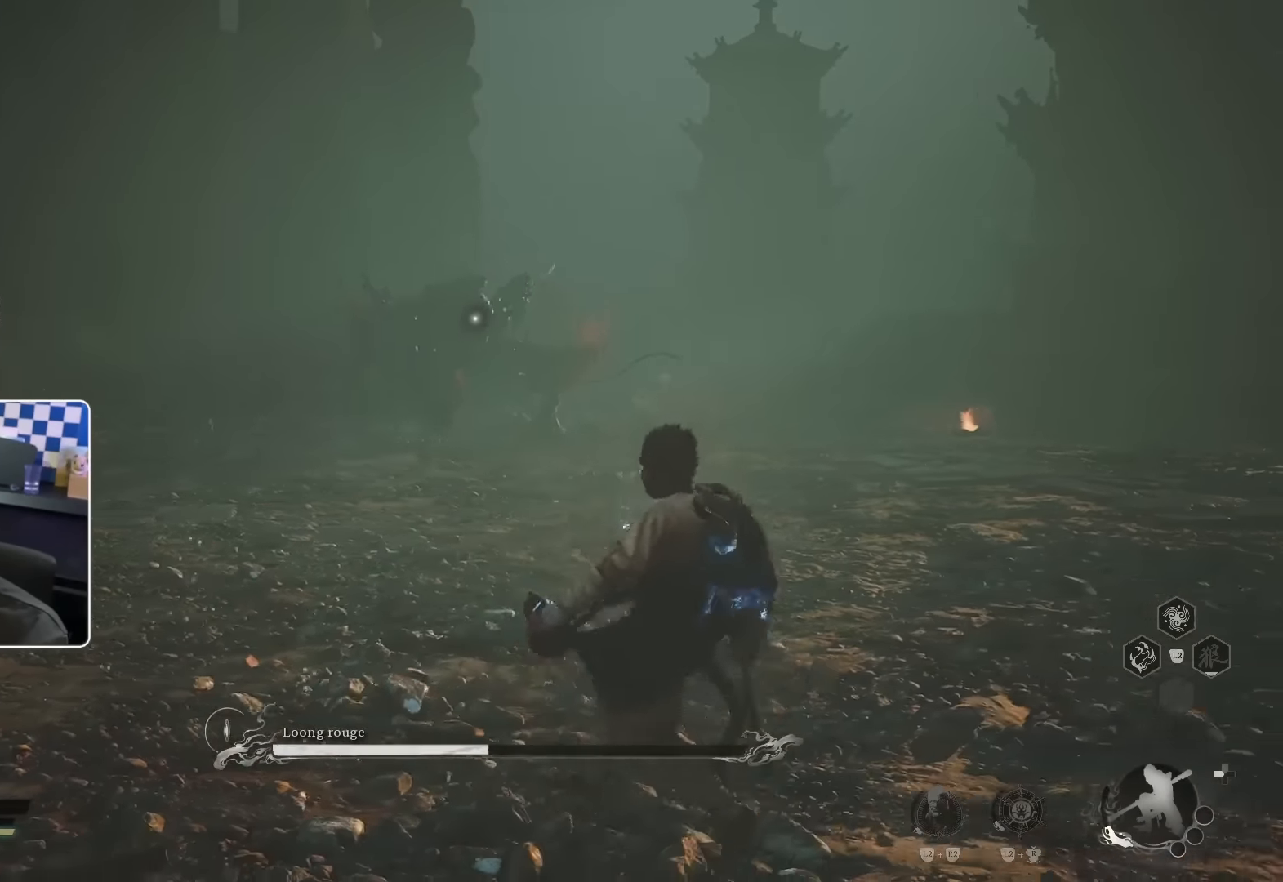
{"dt_ms": 500, "buttons": [], "left_stick": "right", "right_stick": "center", "events": [[234, "left_stick", "center"], [467, "left_stick", "right"]]}
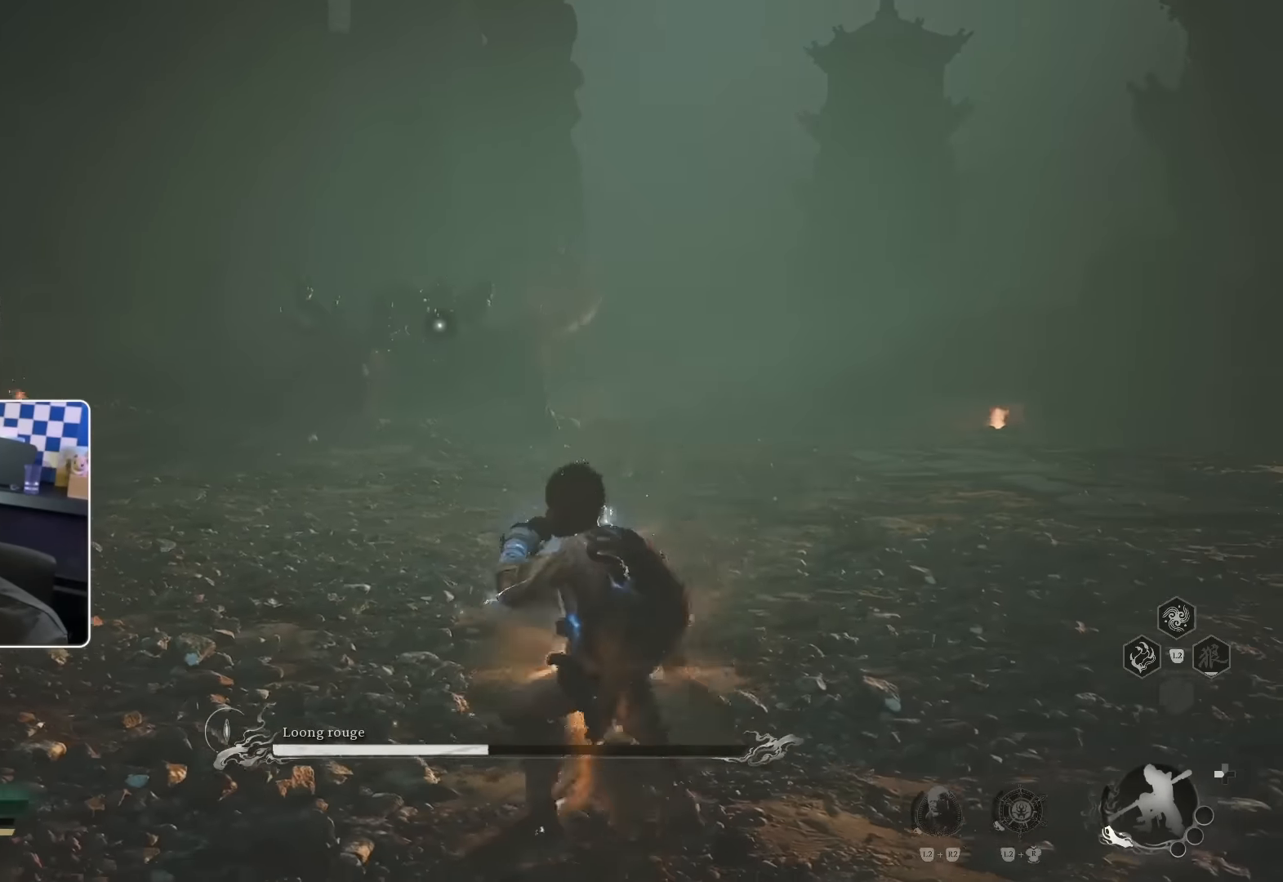
{"dt_ms": 500, "buttons": [], "left_stick": "right", "right_stick": "center", "events": []}
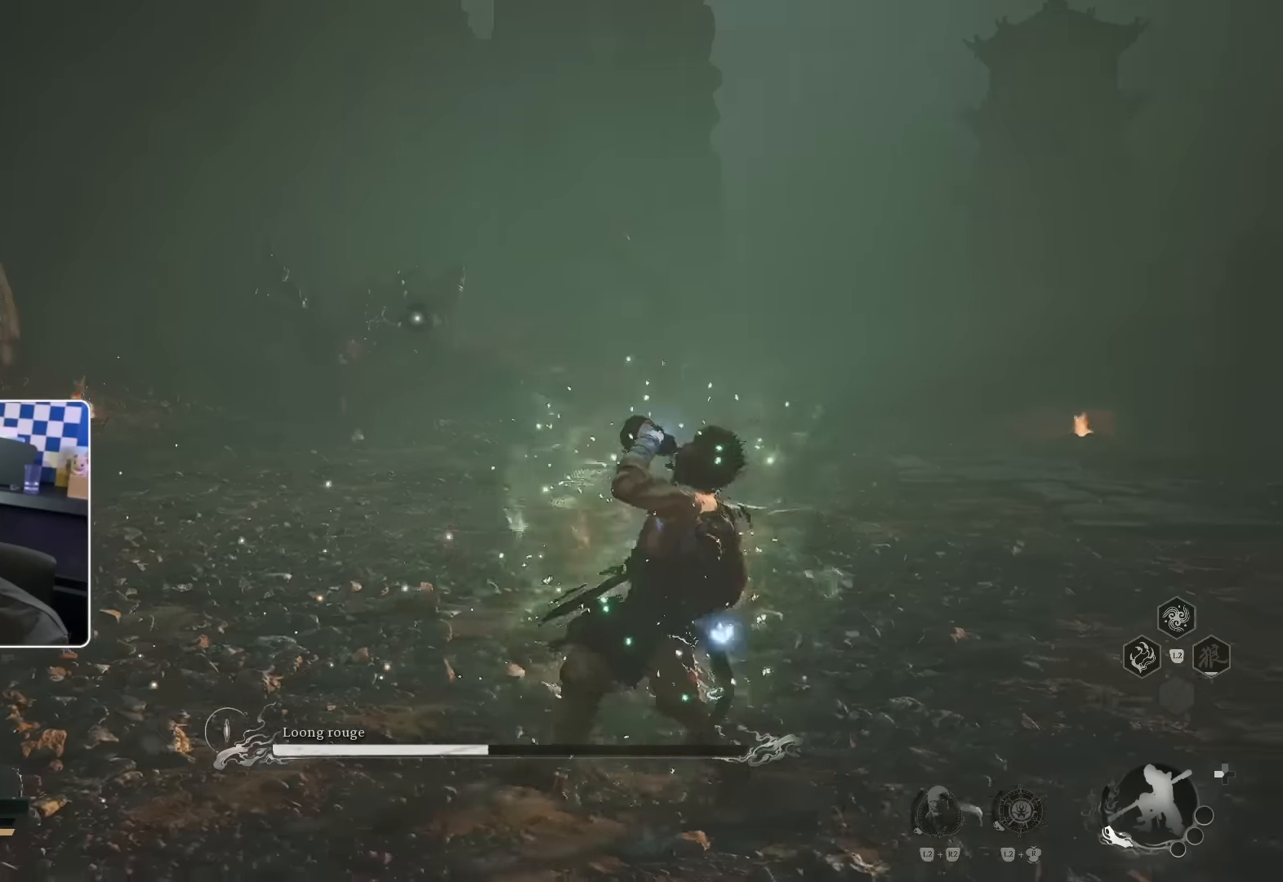
{"dt_ms": 500, "buttons": [], "left_stick": "up-right", "right_stick": "center", "events": [[67, "left_stick", "up-right"]]}
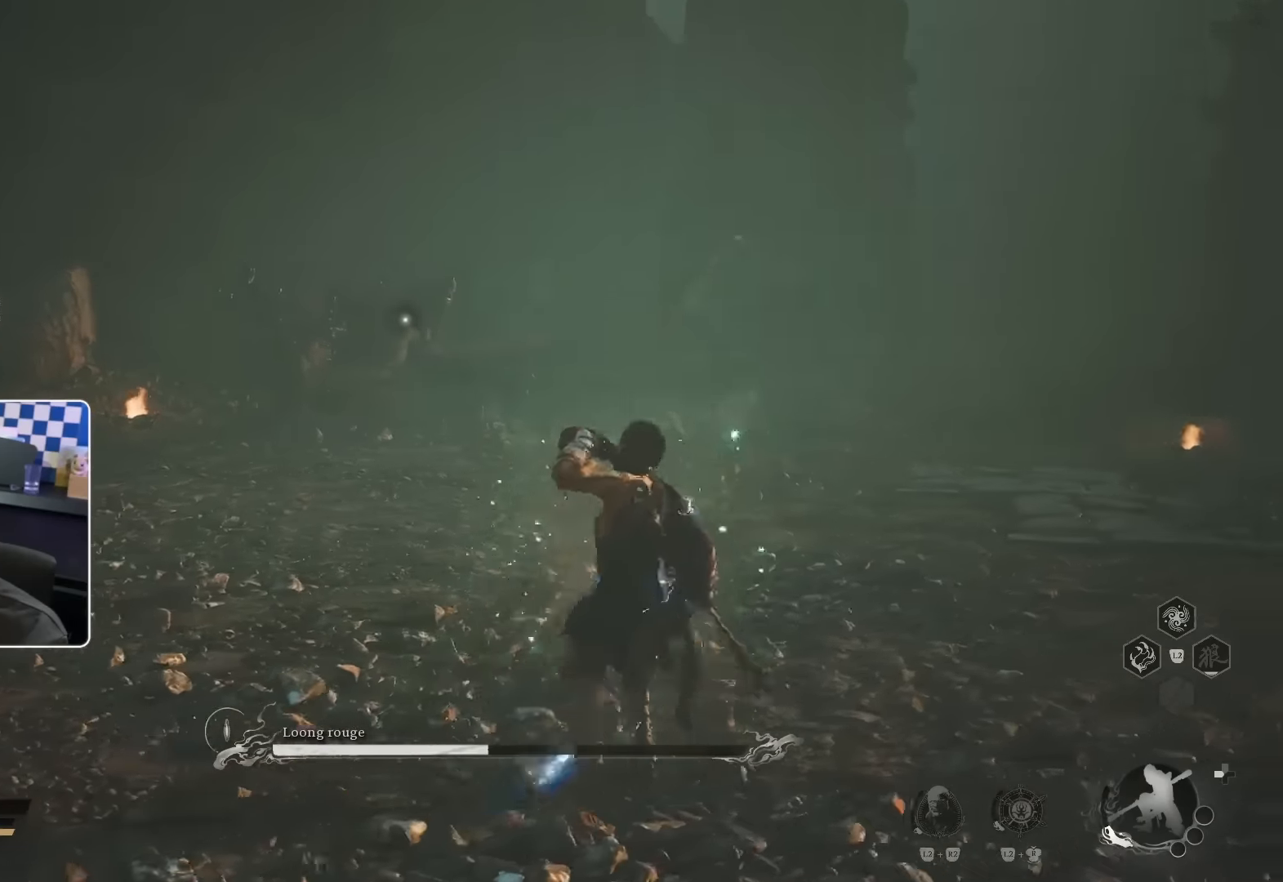
{"dt_ms": 500, "buttons": [], "left_stick": "up-right", "right_stick": "center", "events": []}
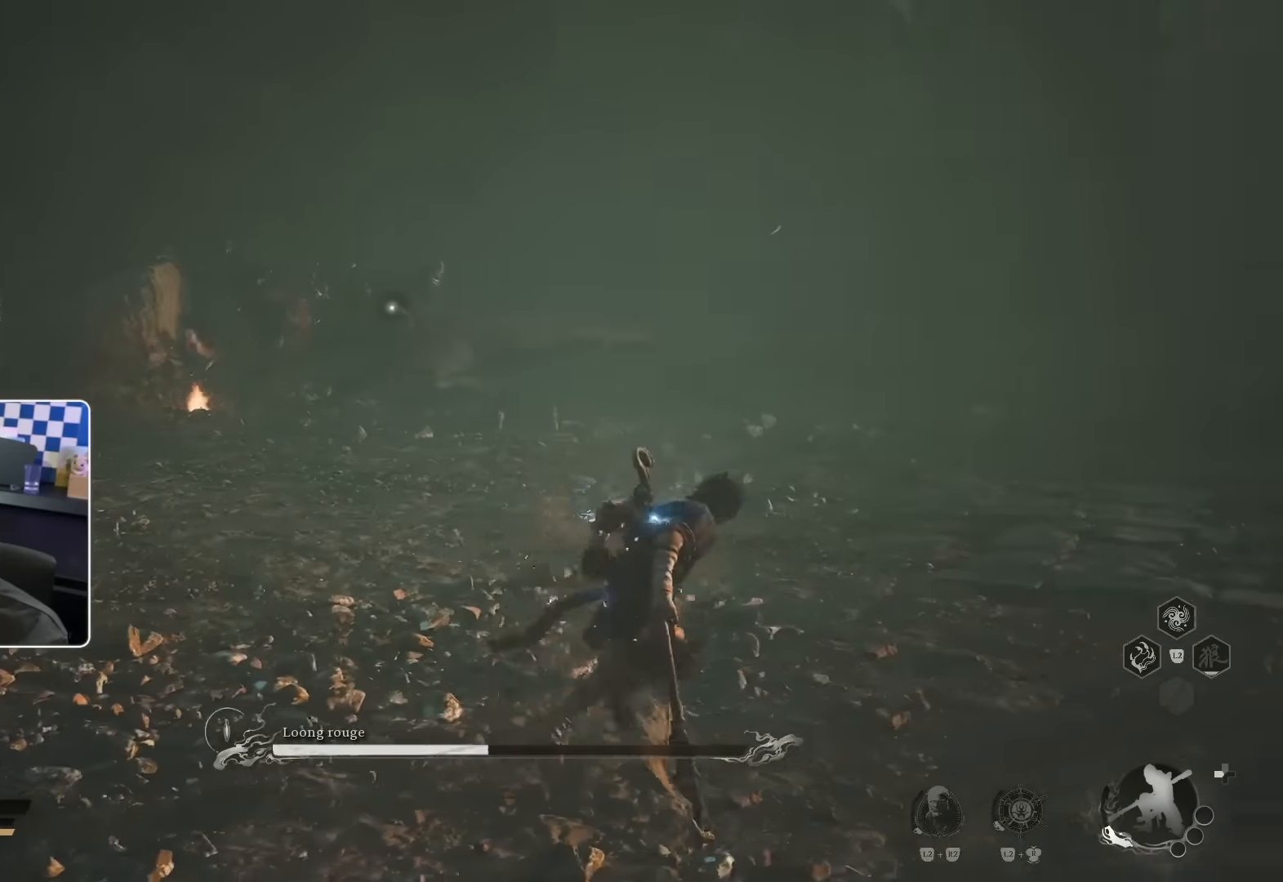
{"dt_ms": 500, "buttons": [], "left_stick": "up", "right_stick": "center", "events": [[67, "left_stick", "up"]]}
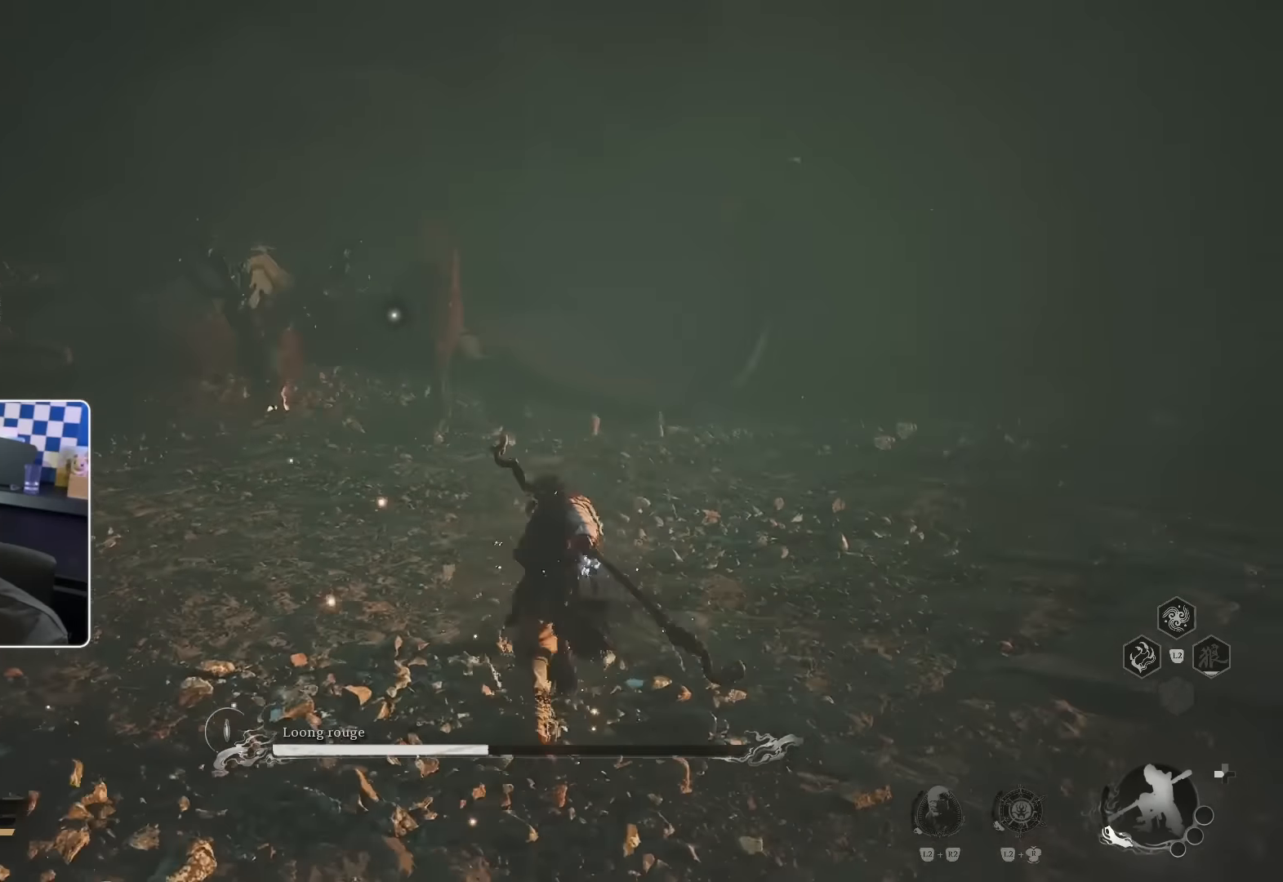
{"dt_ms": 500, "buttons": [], "left_stick": "up", "right_stick": "center", "events": []}
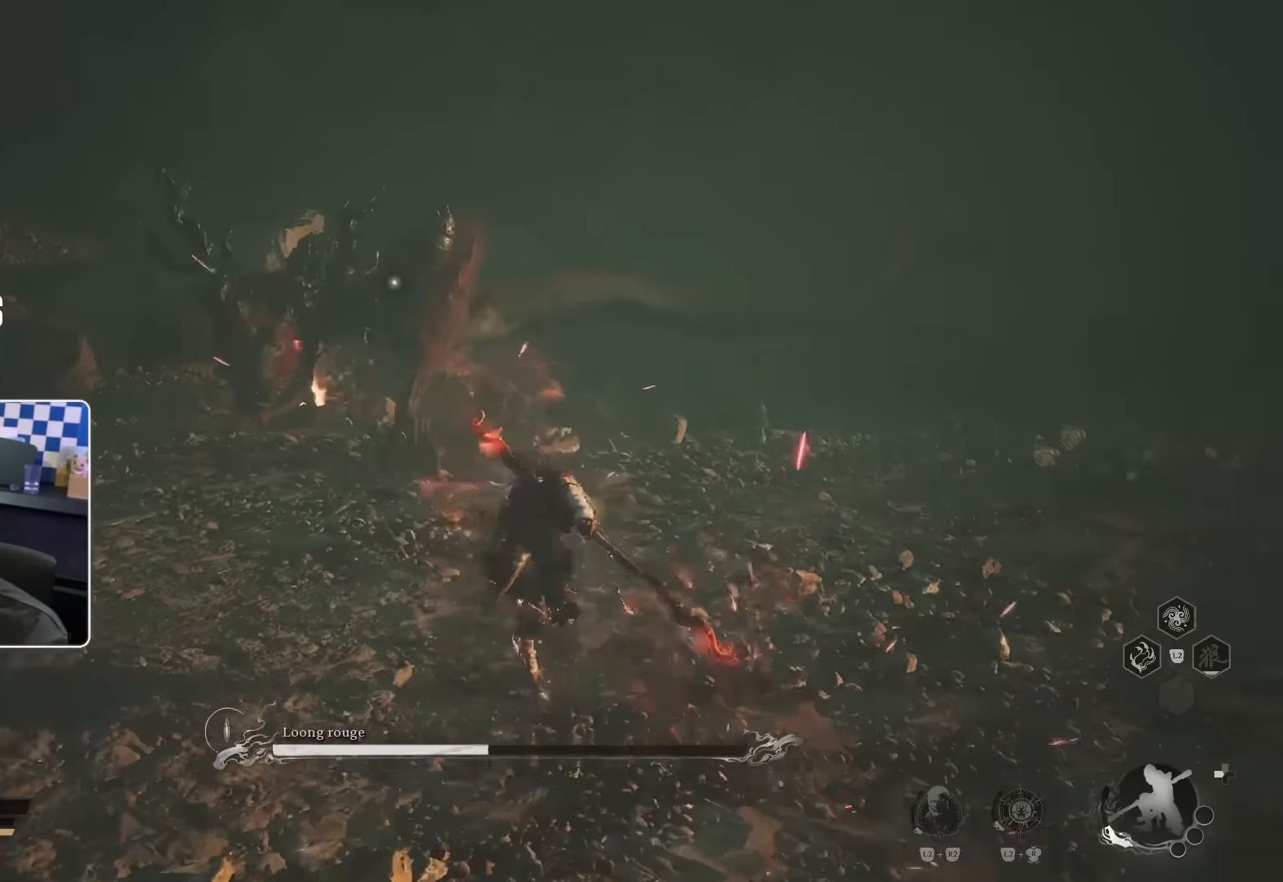
{"dt_ms": 500, "buttons": ["R1"], "left_stick": "up", "right_stick": "center", "events": [[300, "R1", "down"]]}
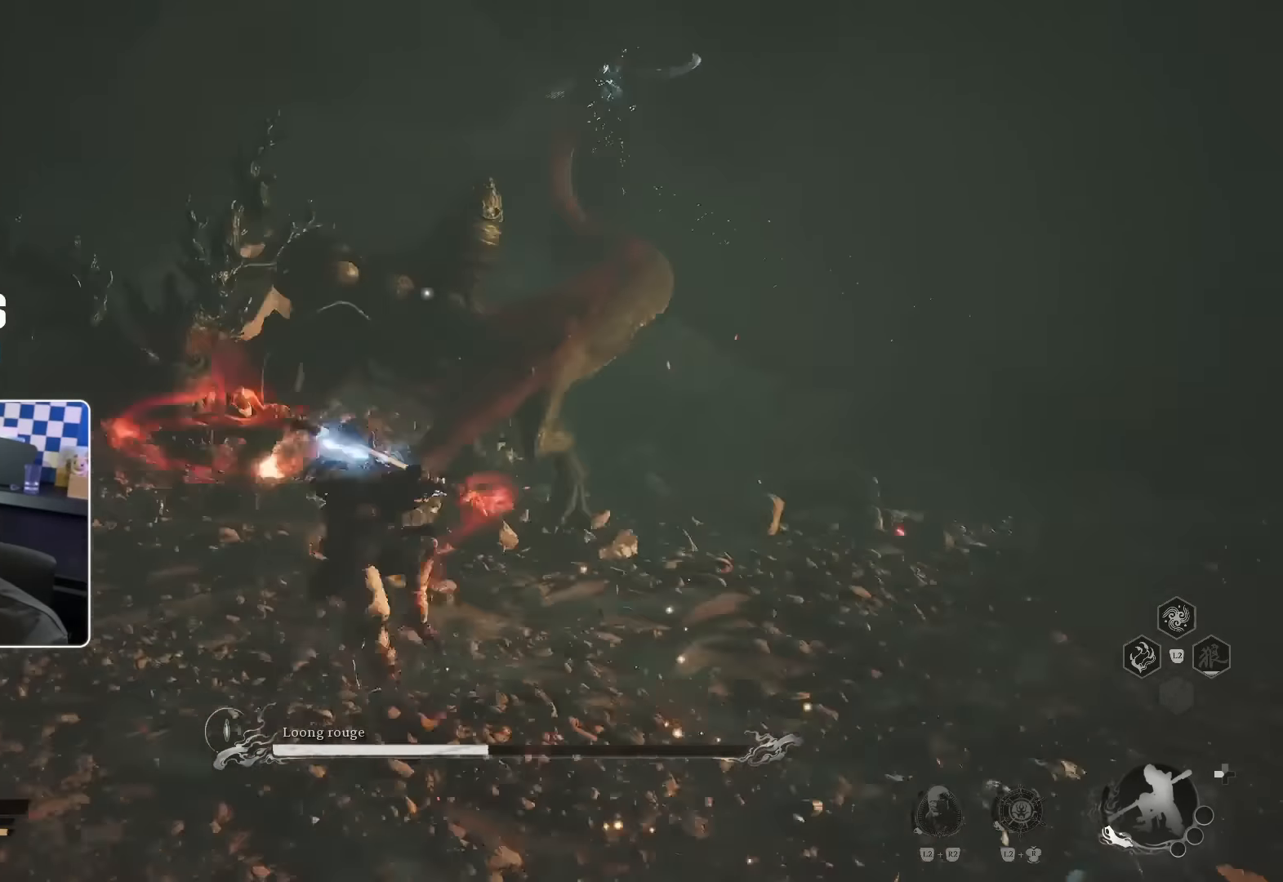
{"dt_ms": 500, "buttons": [], "left_stick": "up-right", "right_stick": "center", "events": [[50, "R1", "up"], [334, "CIRCLE", "down"], [417, "CIRCLE", "up"], [467, "left_stick", "up-right"]]}
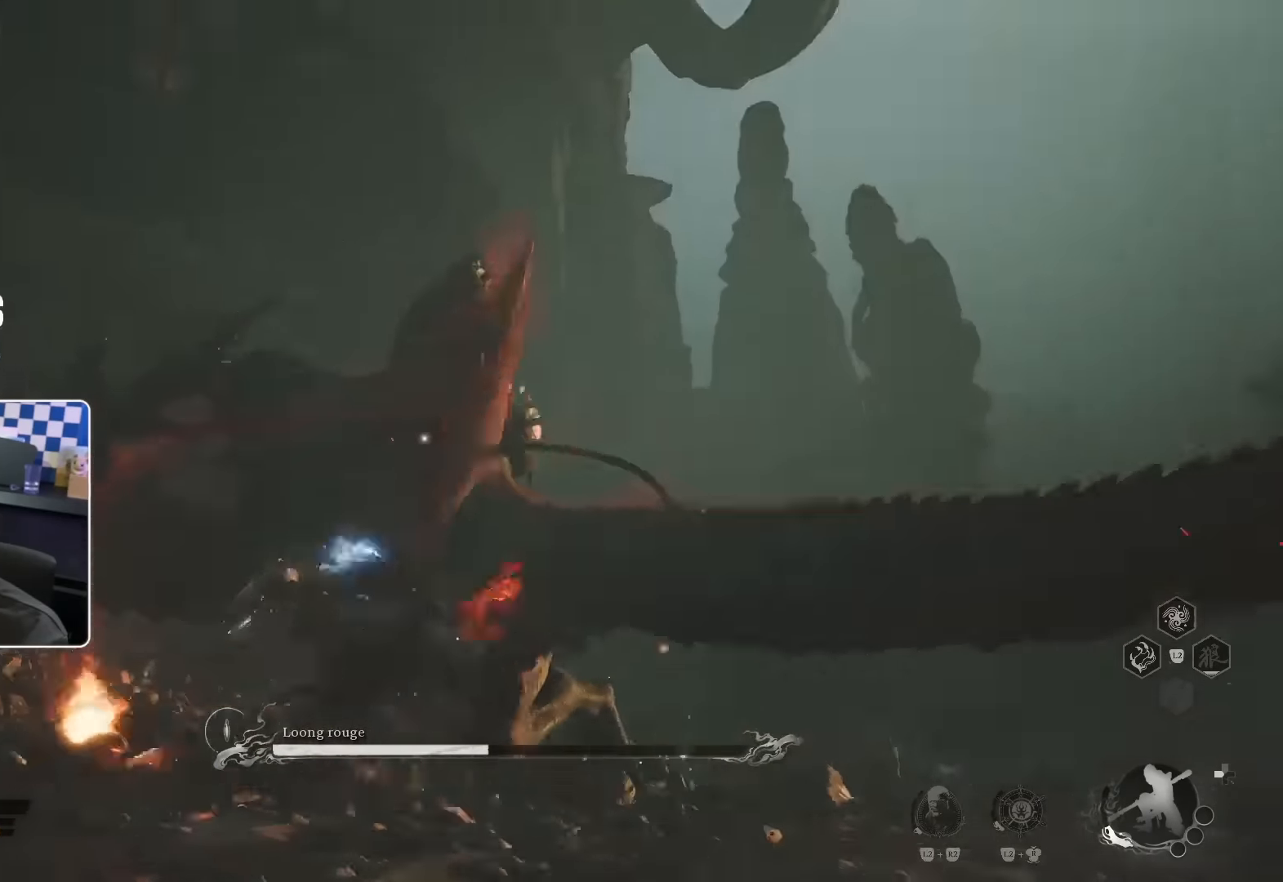
{"dt_ms": 500, "buttons": [], "left_stick": "up-right", "right_stick": "center"}
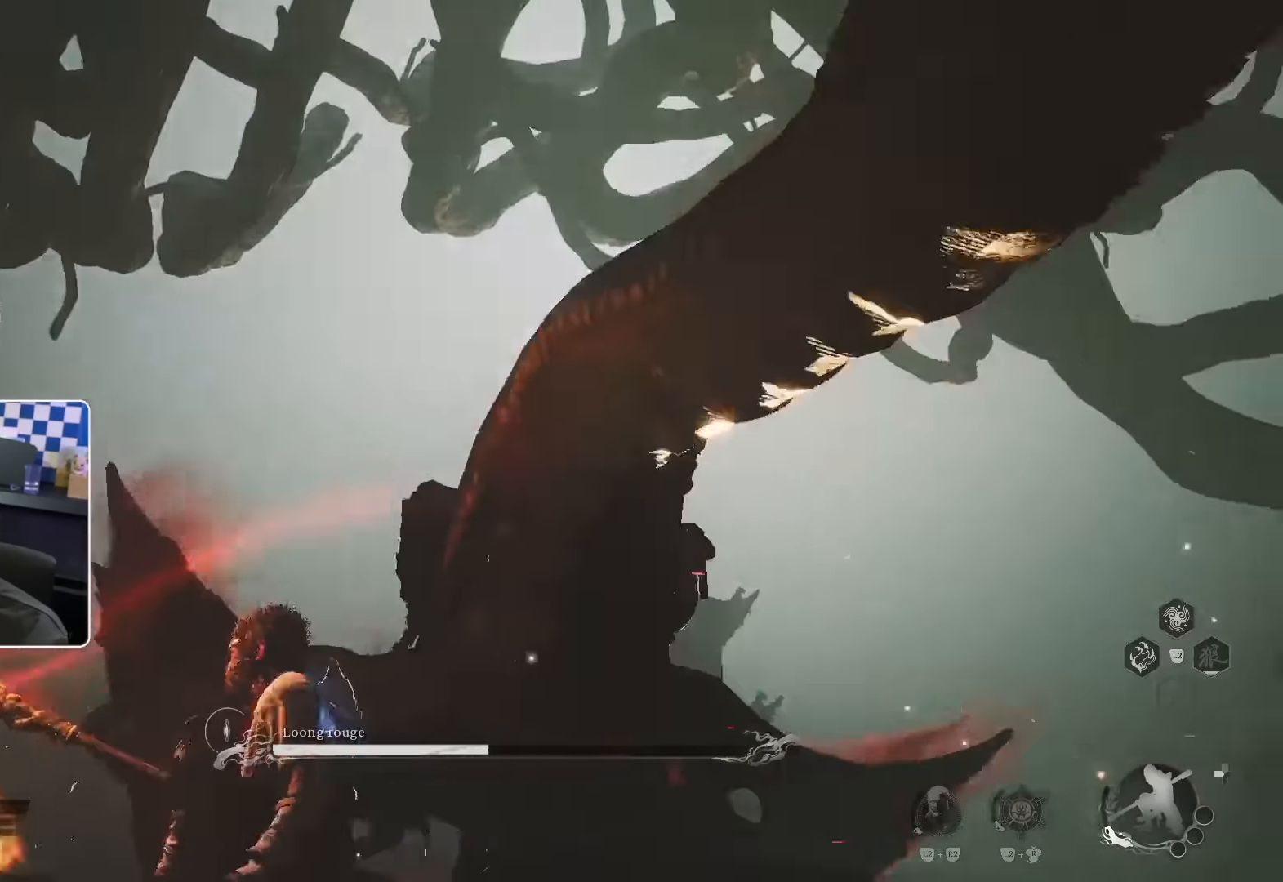
{"dt_ms": 500, "buttons": [], "left_stick": "up-right", "right_stick": "center", "events": [[67, "R1", "down"], [134, "R1", "up"], [217, "R1", "down"], [300, "R1", "up"], [367, "R1", "down"], [450, "R1", "up"]]}
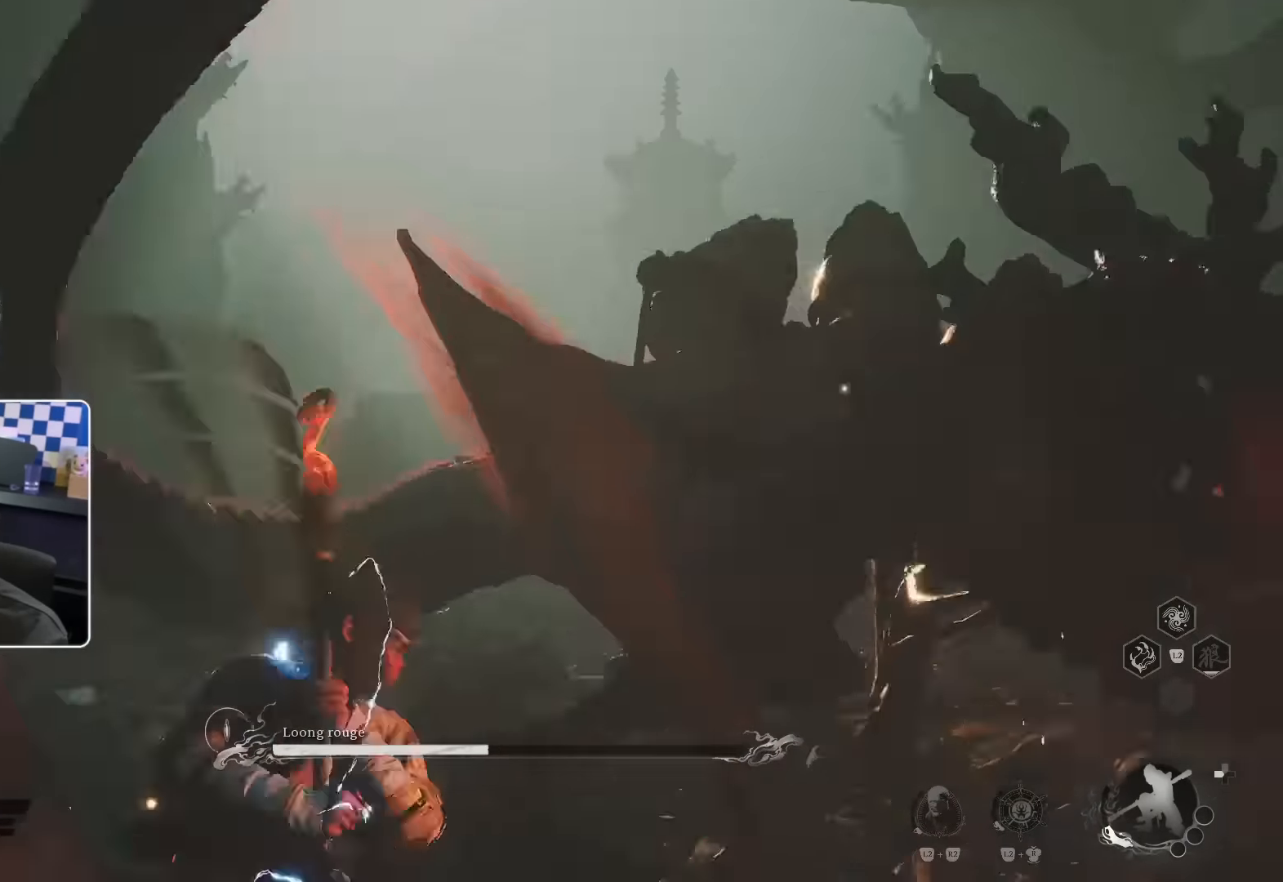
{"dt_ms": 500, "buttons": [], "left_stick": "up", "right_stick": "center", "events": [[17, "R1", "down"], [100, "R1", "up"], [150, "R1", "down"], [200, "left_stick", "up"], [234, "R1", "up"], [434, "R1", "down"], [484, "R1", "up"]]}
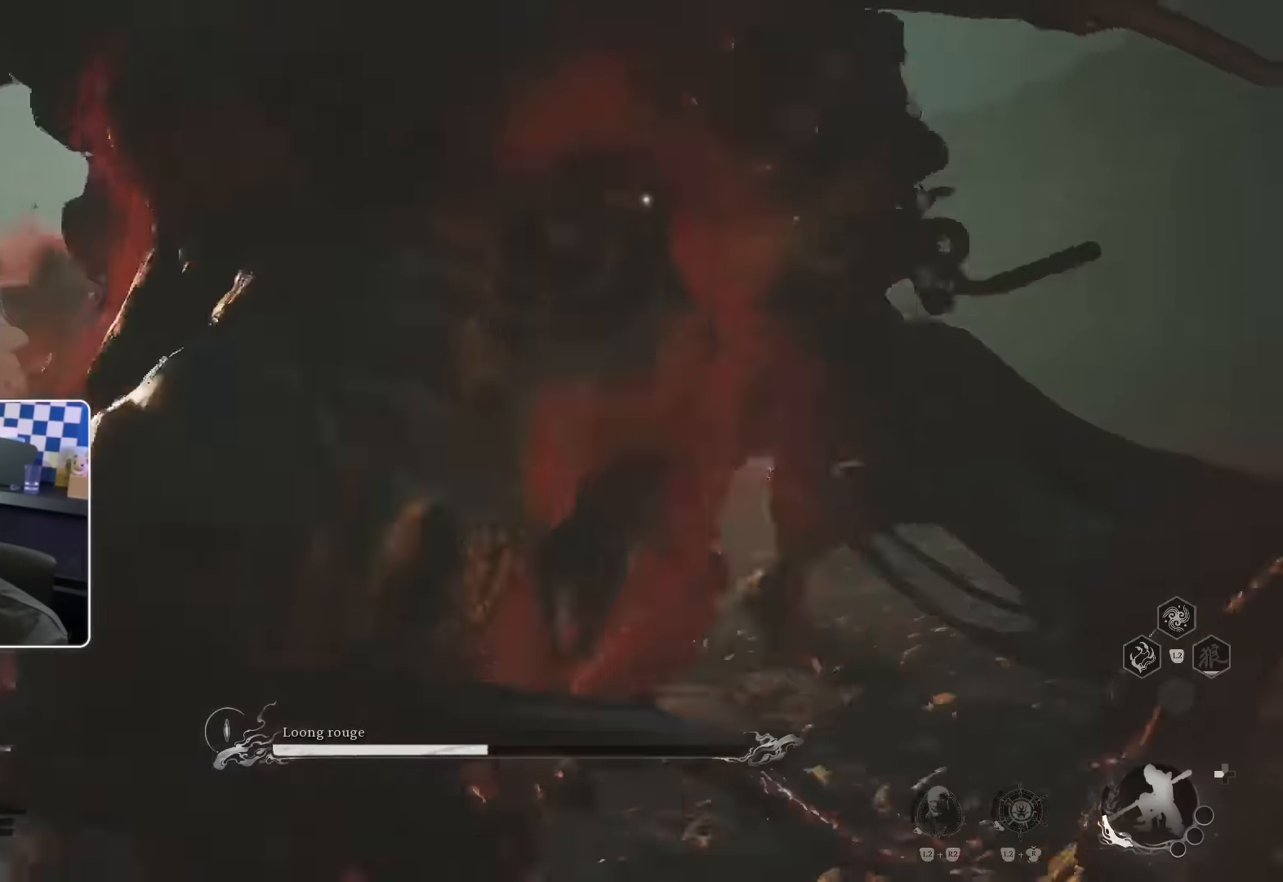
{"dt_ms": 1000, "buttons": [], "left_stick": "up-left", "right_stick": "center"}
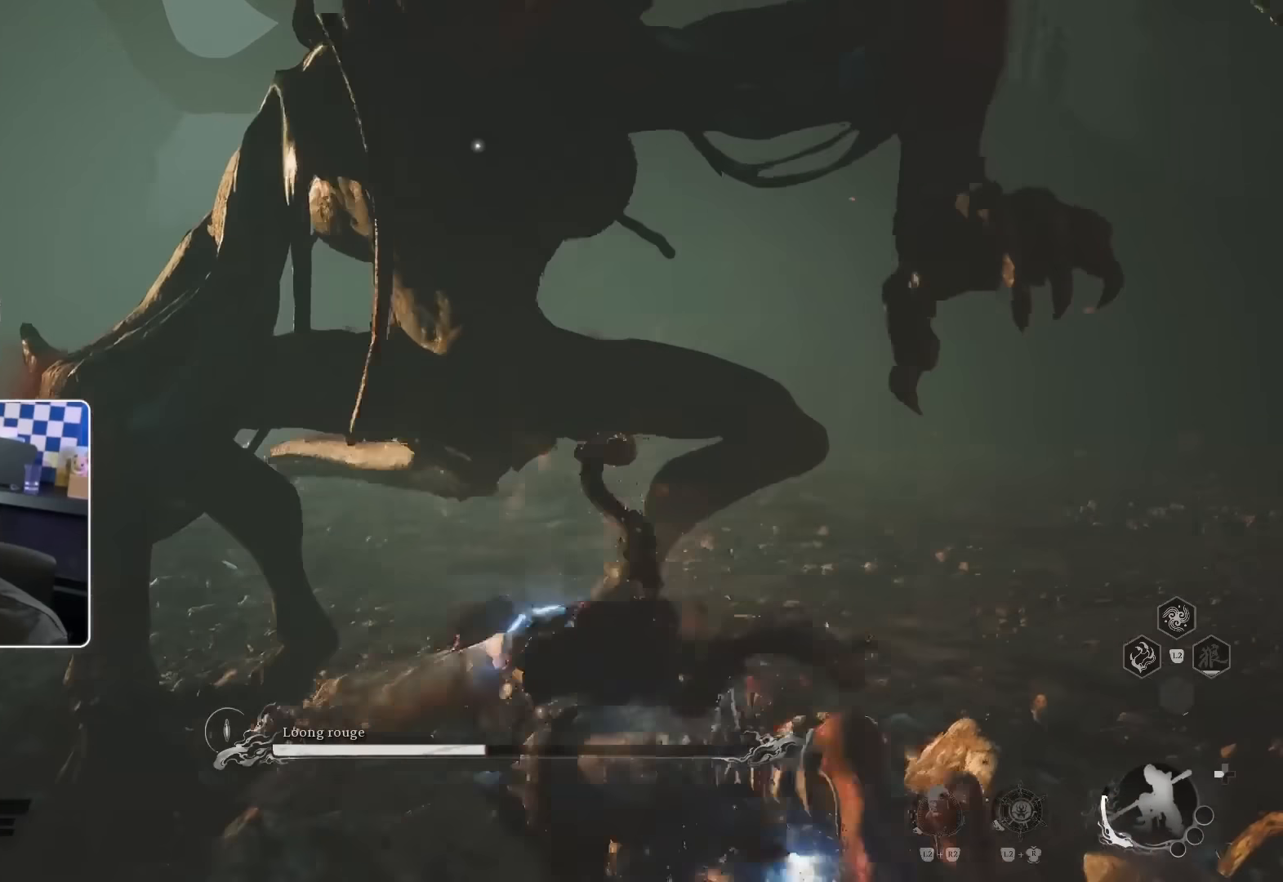
{"dt_ms": 500, "buttons": ["CIRCLE"], "left_stick": "up-left", "right_stick": "center", "events": [[317, "right_stick", "right"], [450, "CIRCLE", "down"], [500, "right_stick", "center"]]}
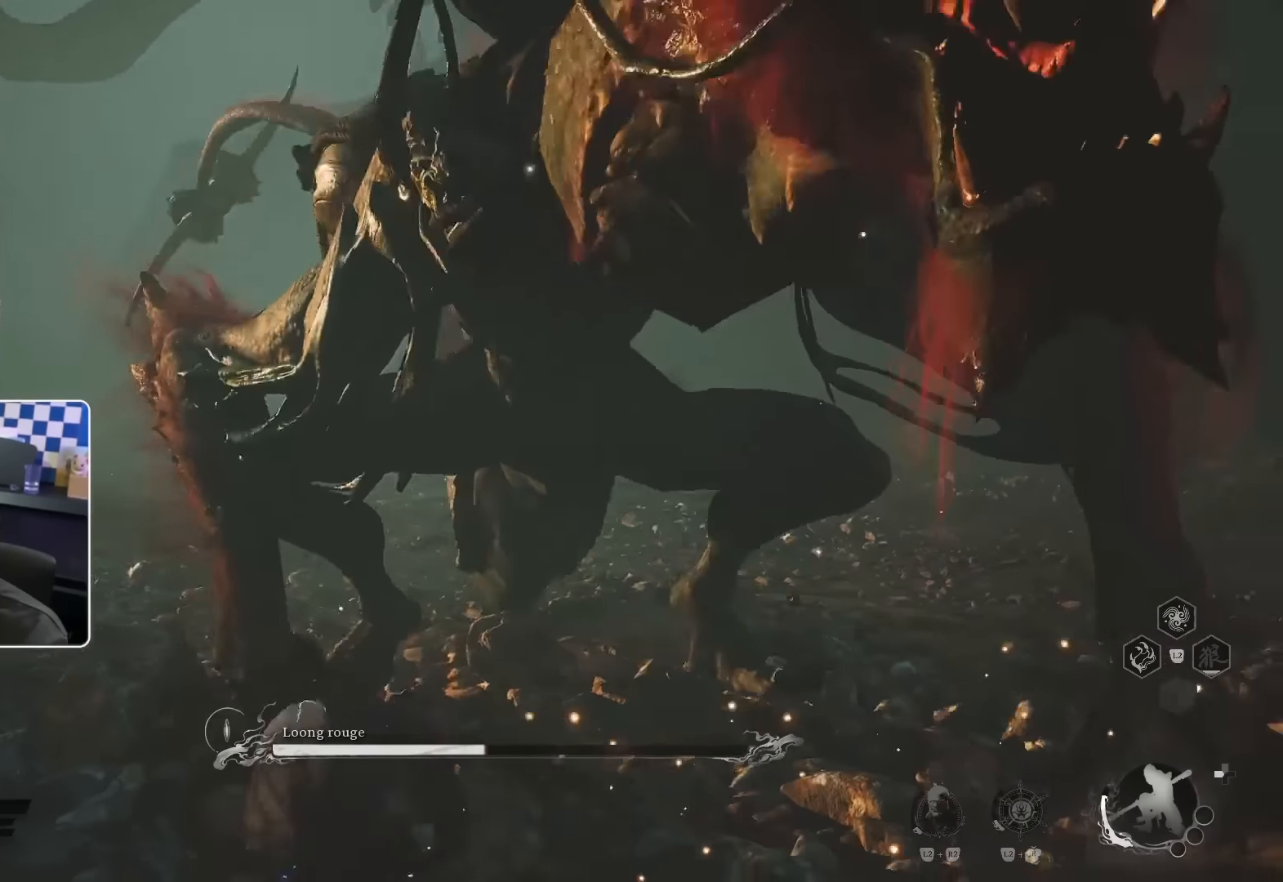
{"dt_ms": 500, "buttons": [], "left_stick": "up-left", "right_stick": "center", "events": [[50, "CIRCLE", "up"], [284, "right_stick", "down-right"], [500, "right_stick", "center"]]}
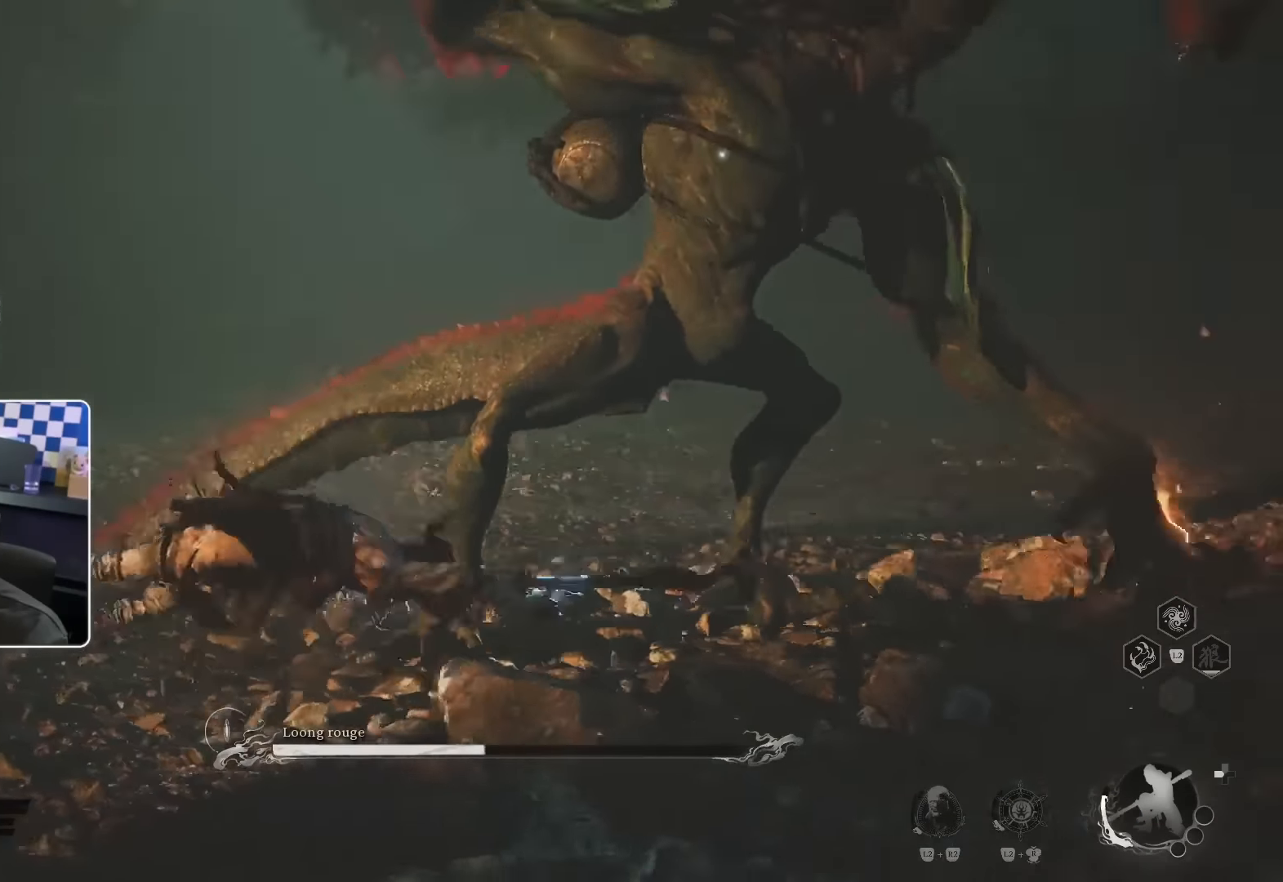
{"dt_ms": 500, "buttons": [], "left_stick": "up", "right_stick": "down-right", "events": [[200, "CIRCLE", "down"], [284, "left_stick", "up"], [300, "CIRCLE", "up"], [417, "right_stick", "down-right"]]}
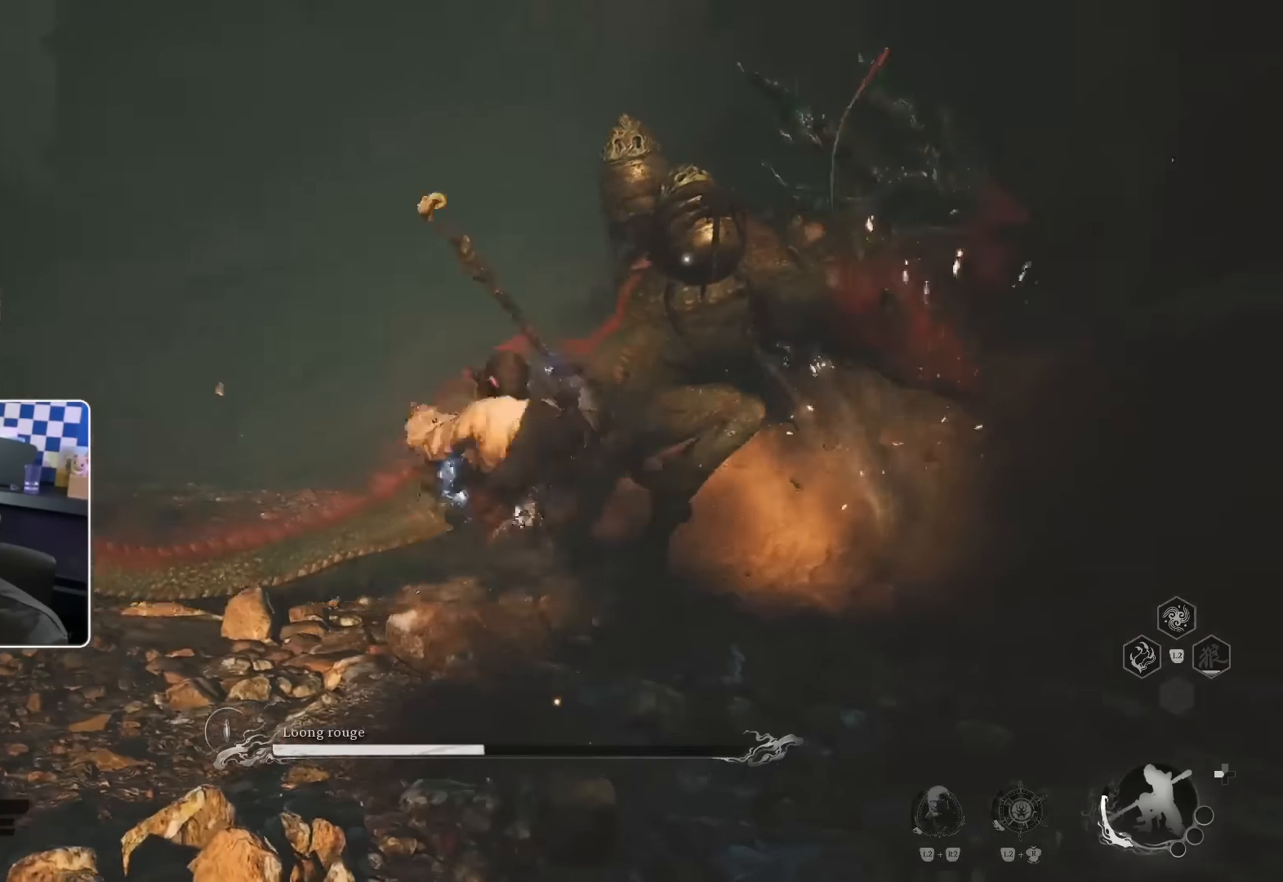
{"dt_ms": 500, "buttons": ["R1"], "left_stick": "up", "right_stick": "center", "events": [[150, "right_stick", "center"], [200, "R1", "down"], [317, "R1", "up"], [367, "R1", "down"], [434, "R1", "up"], [500, "R1", "down"]]}
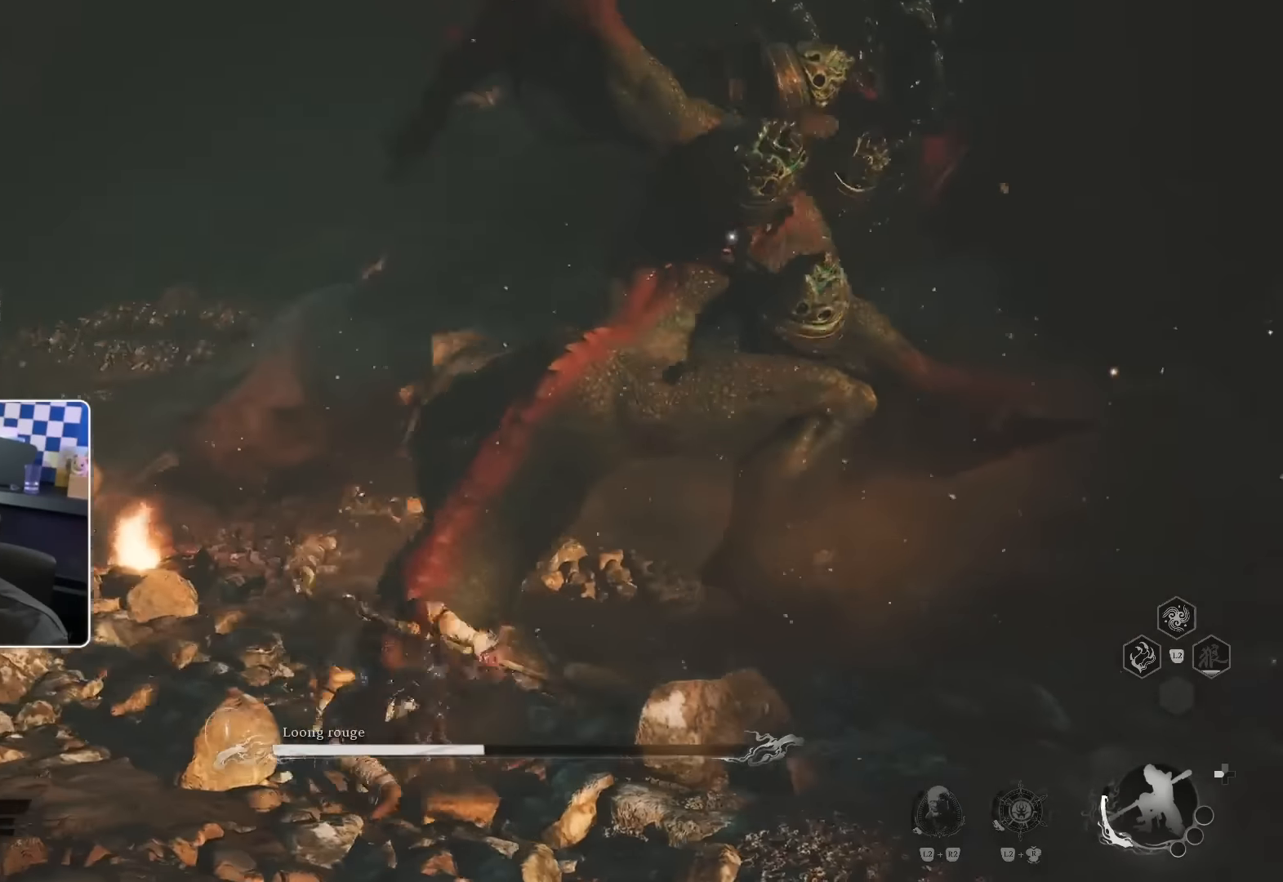
{"dt_ms": 500, "buttons": [], "left_stick": "up", "right_stick": "center", "events": [[67, "R1", "up"], [134, "R1", "down"], [200, "R1", "up"], [284, "R1", "down"], [350, "R1", "up"]]}
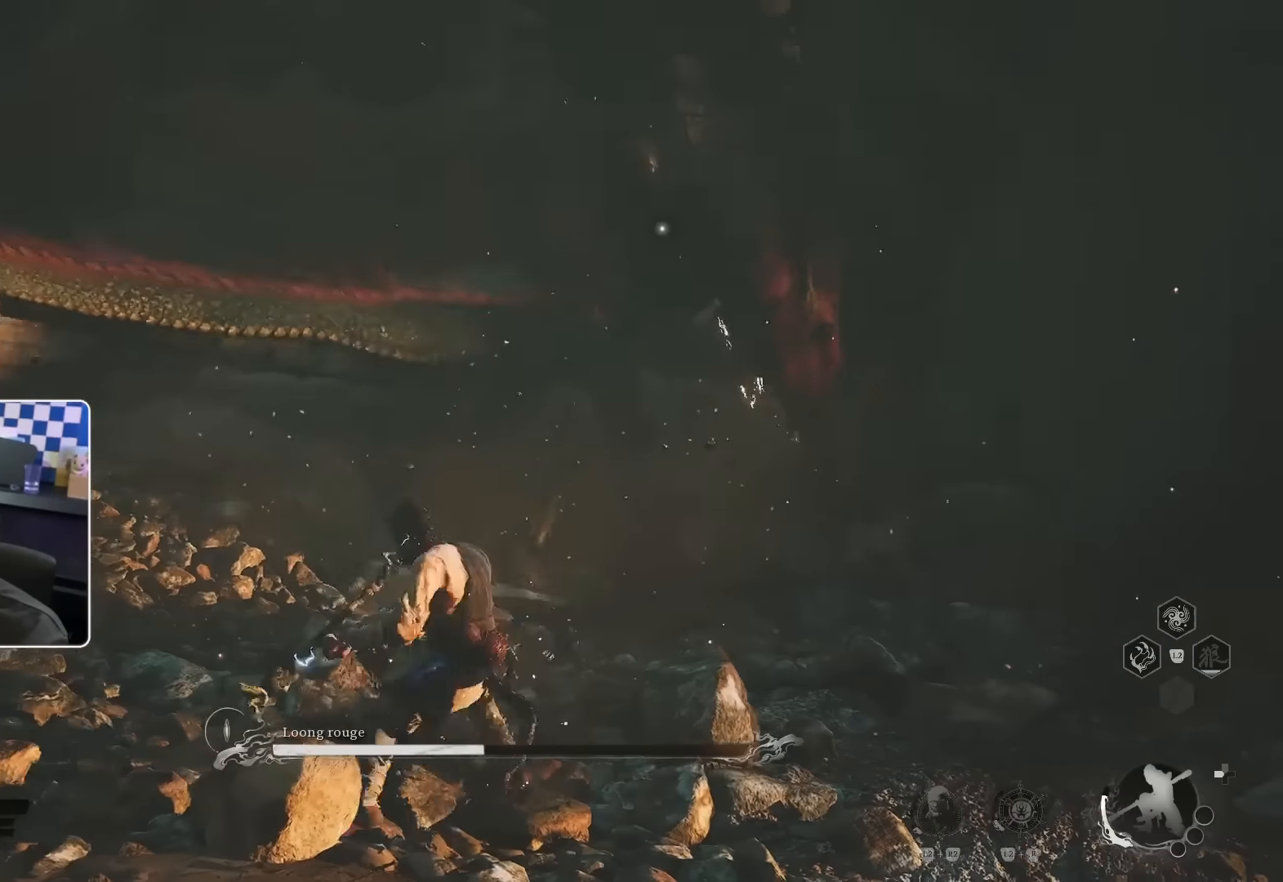
{"dt_ms": 500, "buttons": [], "left_stick": "up", "right_stick": "center", "events": []}